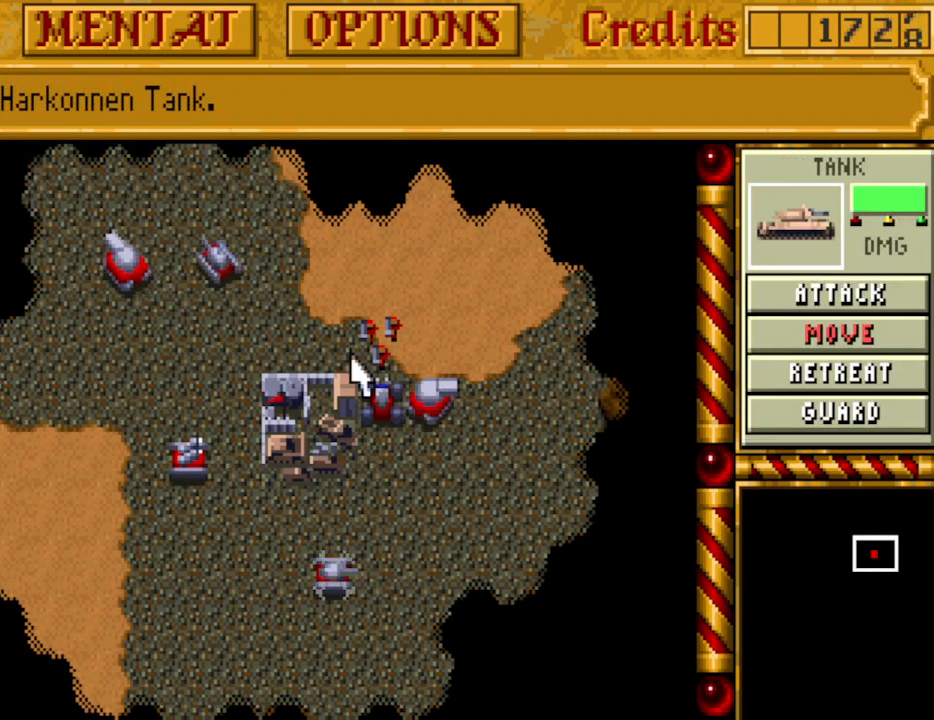
Gameplay with keyboard; each line is a JSON object with the keys held at the frame after it. "events" lists presses ("down") and releases ("up") of ".", "/", "0", "1", "2", "3", "4", "5", "6", "7", "8", "9", "a", "alt_l", "alt_r", "b", "backspace", "c", "caps_lock", "comma", "ctrl_l", "ctrl_r", "d", "down", "e", "equals", "escape", "f", "f1", "f10", "f11", "f12", "f2", "f3", "f4", "f5", "f6", "f7", "f8", "f9", "g", "h", "i", "j", "k", "l", "lbracket", "left", "m", "minus", "n", "o", "p", "q", "quote", "r", "rbracket", "return", "right", "s", "semicolon", "shift_l", "shift_r", "space", "super_l", "super_r", "t", "tab", "tilde", "u", "up", "v", "w", "x", "y" and "z" between this image and that frame as [ms after this image, input, new state], when the widget could be followed in between. No other keys are recorded. Mouse input is not recorded.
{"keys": [], "events": []}
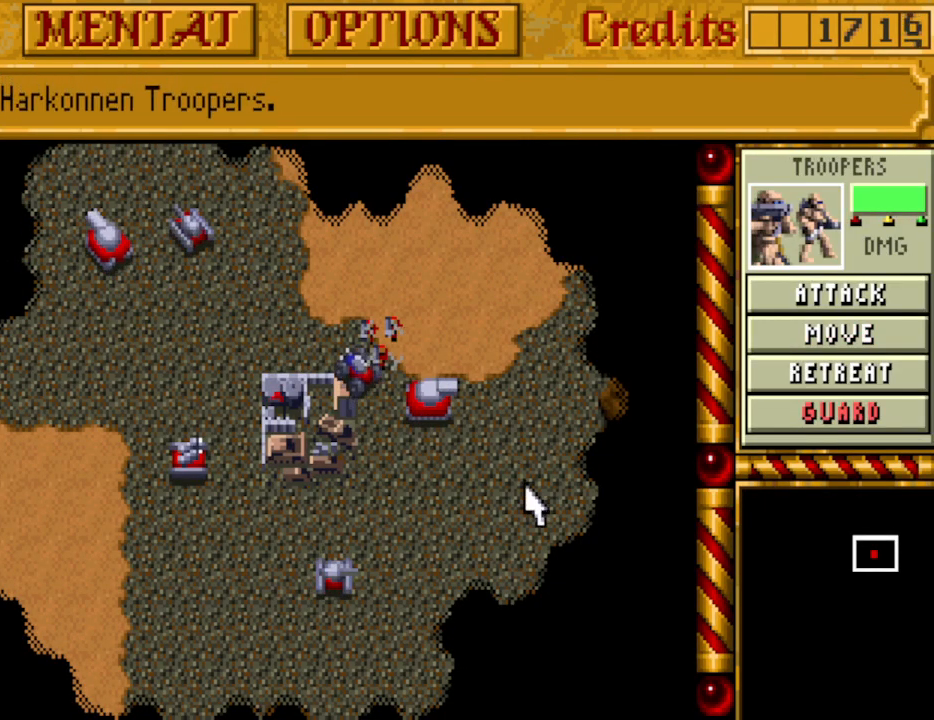
{"keys": [], "events": [[150, "m", "down"], [200, "m", "up"]]}
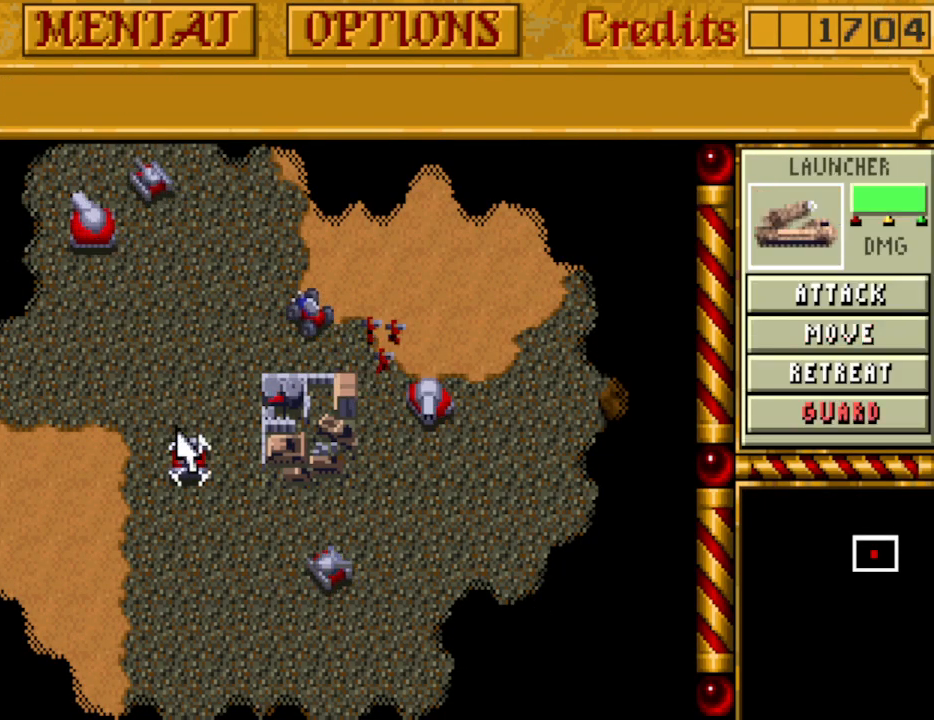
{"keys": [], "events": [[300, "m", "down"], [400, "m", "up"]]}
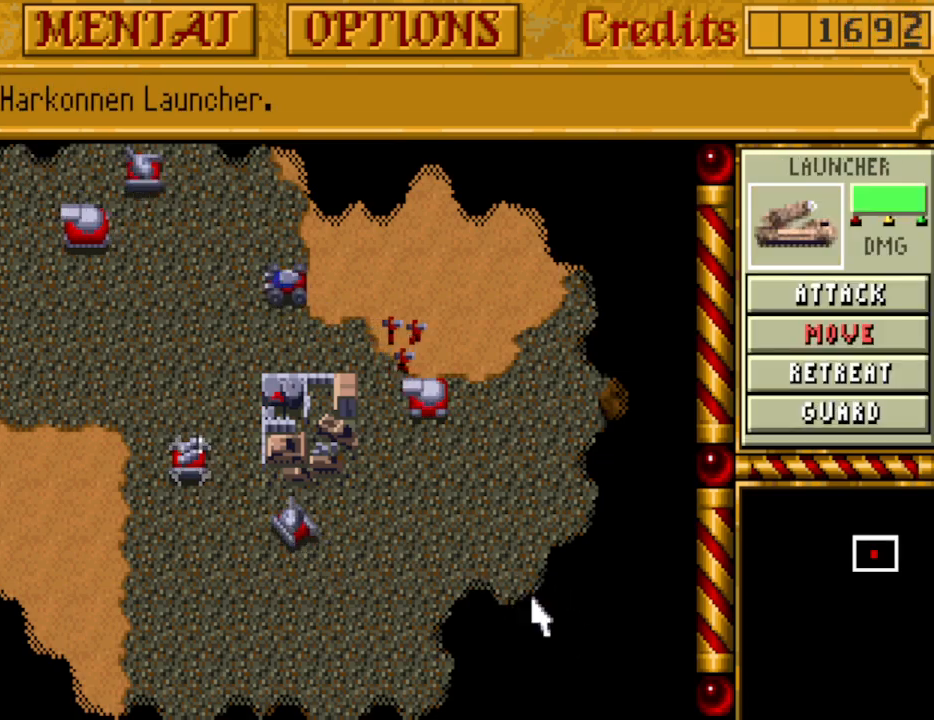
{"keys": [], "events": [[183, "left", "down"], [267, "left", "up"], [317, "left", "down"], [417, "left", "up"]]}
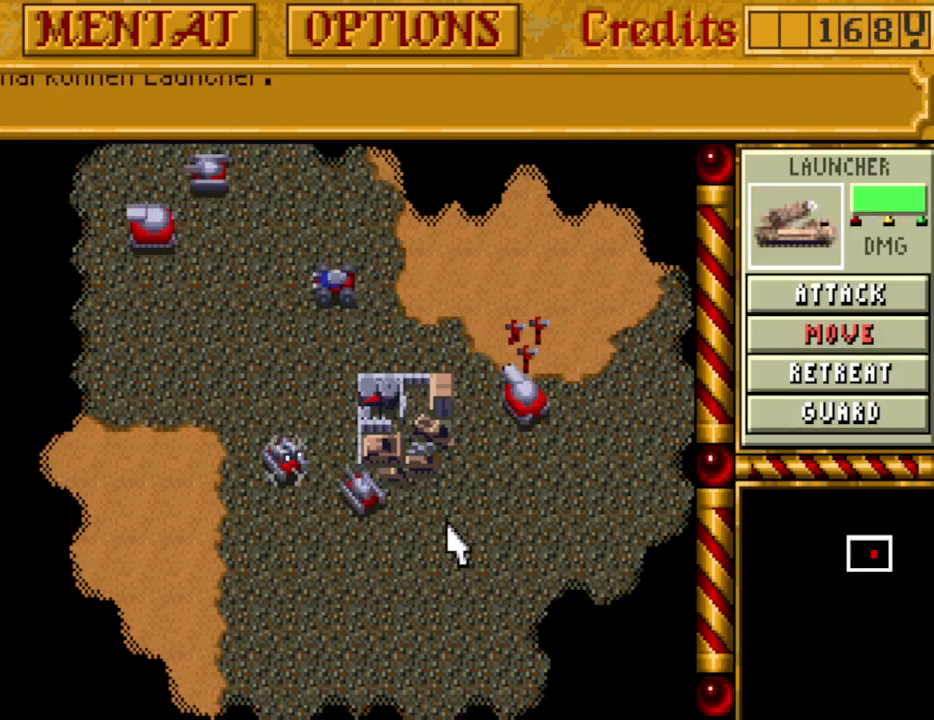
{"keys": [], "events": [[17, "up", "down"], [100, "up", "up"], [283, "left", "down"], [333, "left", "up"]]}
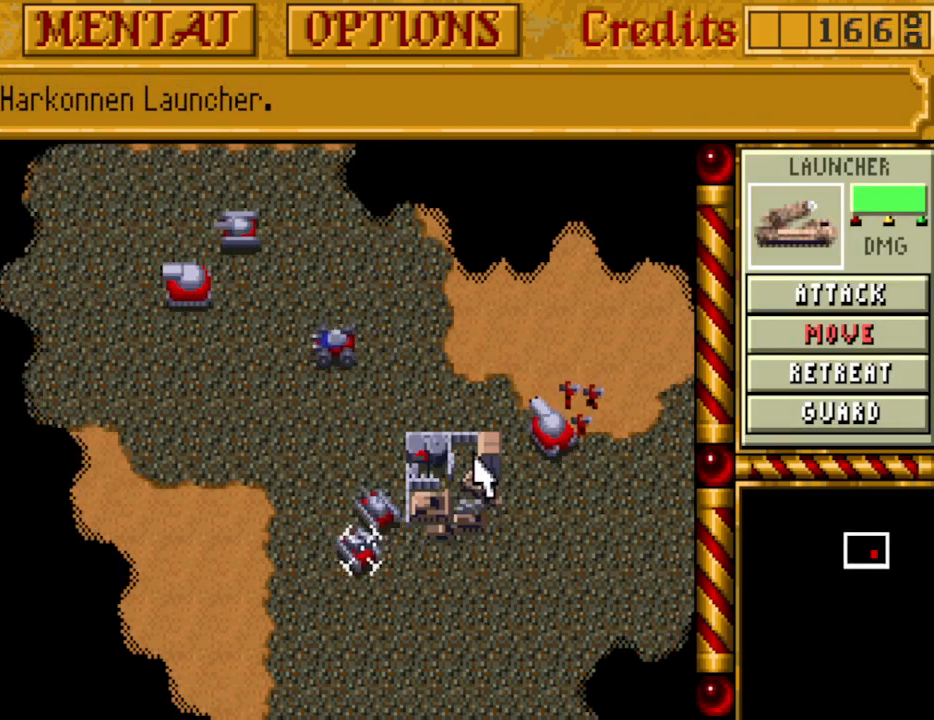
{"keys": ["left"], "events": [[17, "up", "down"], [67, "left", "down"], [167, "left", "up"], [167, "up", "up"], [300, "left", "down"], [300, "up", "down"], [350, "up", "up"], [400, "left", "up"], [483, "left", "down"]]}
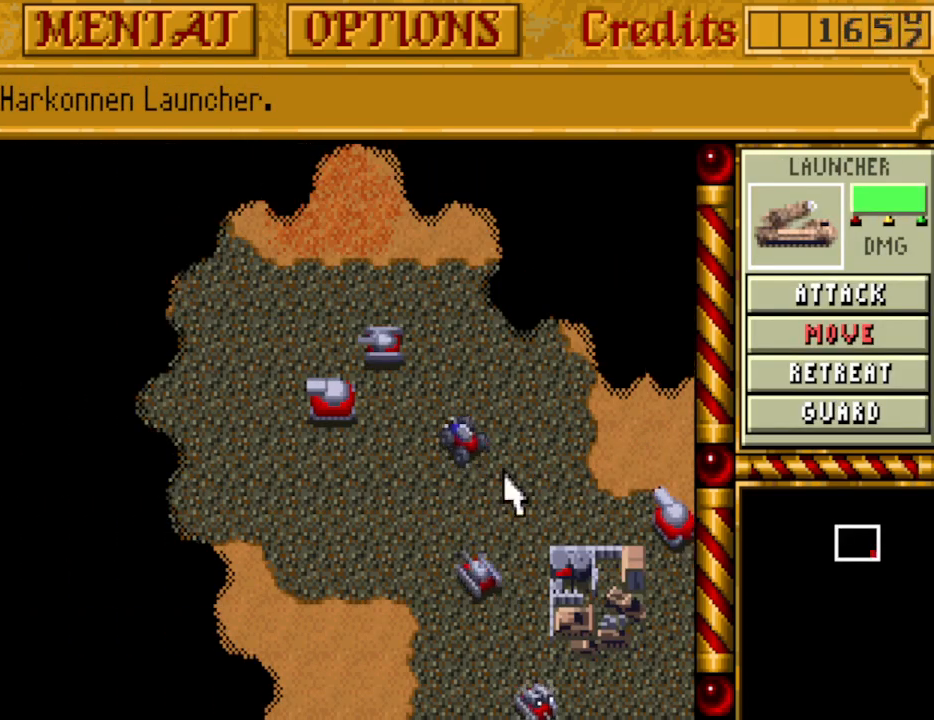
{"keys": [], "events": [[83, "left", "up"], [183, "left", "down"], [217, "left", "up"]]}
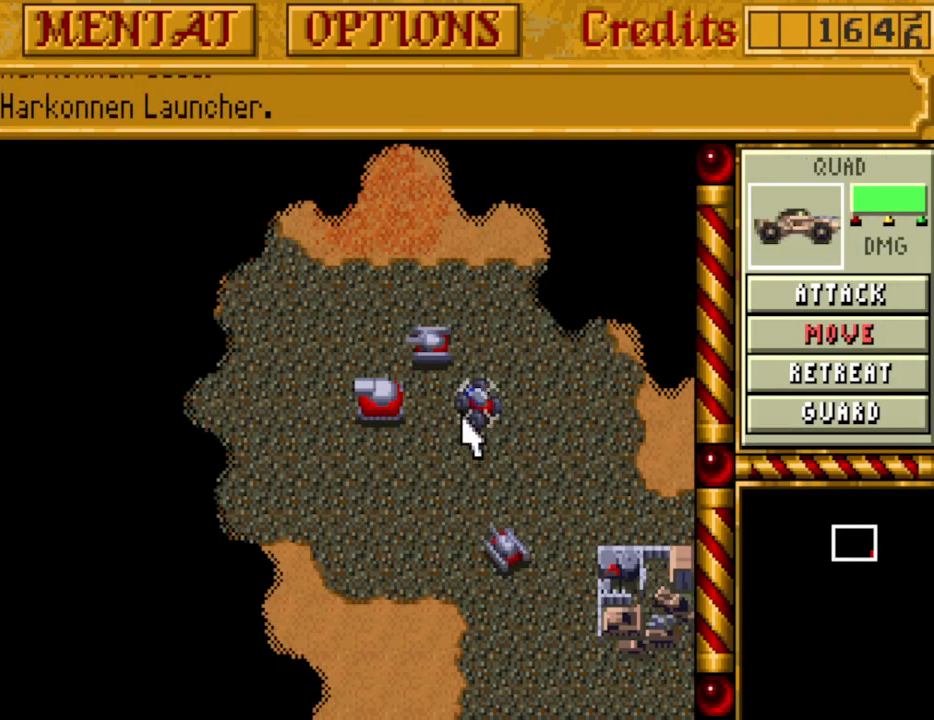
{"keys": [], "events": [[150, "m", "down"], [233, "m", "up"]]}
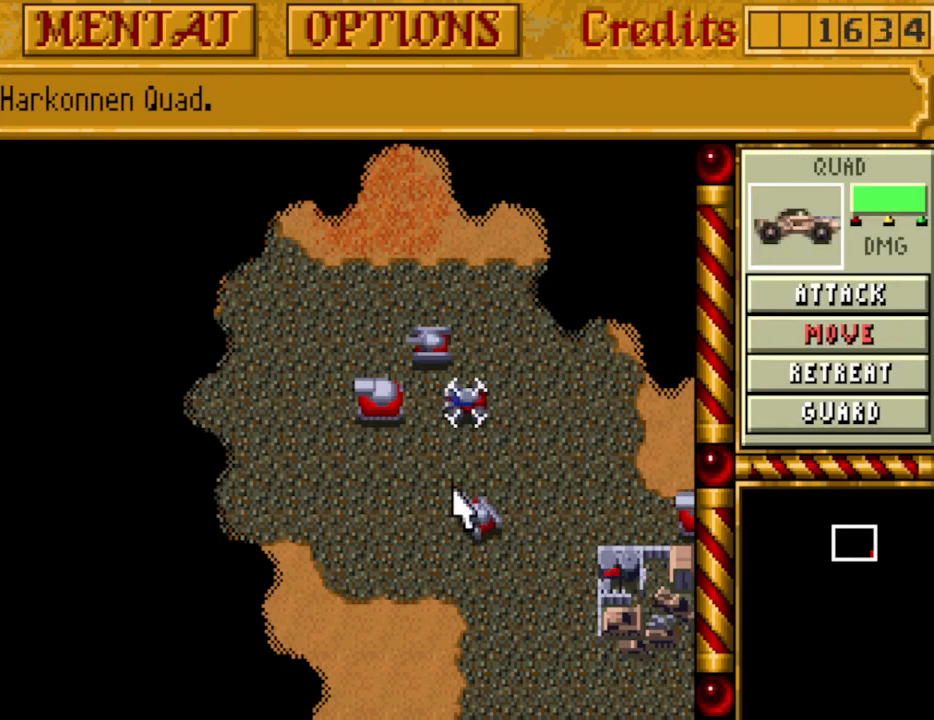
{"keys": [], "events": [[167, "right", "down"], [250, "right", "up"]]}
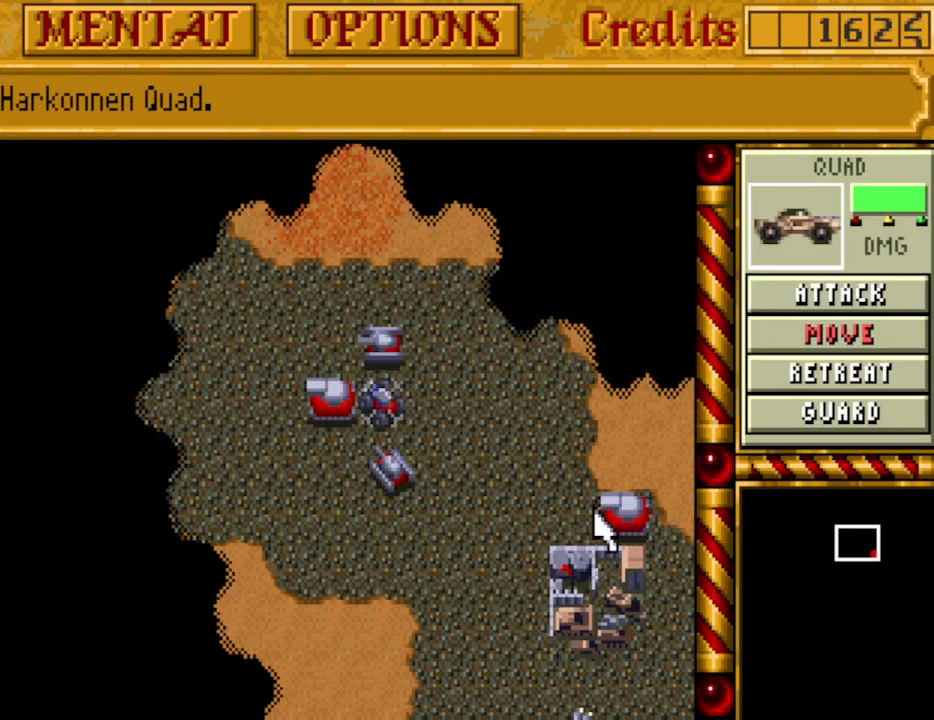
{"keys": [], "events": [[217, "left", "down"], [267, "left", "up"]]}
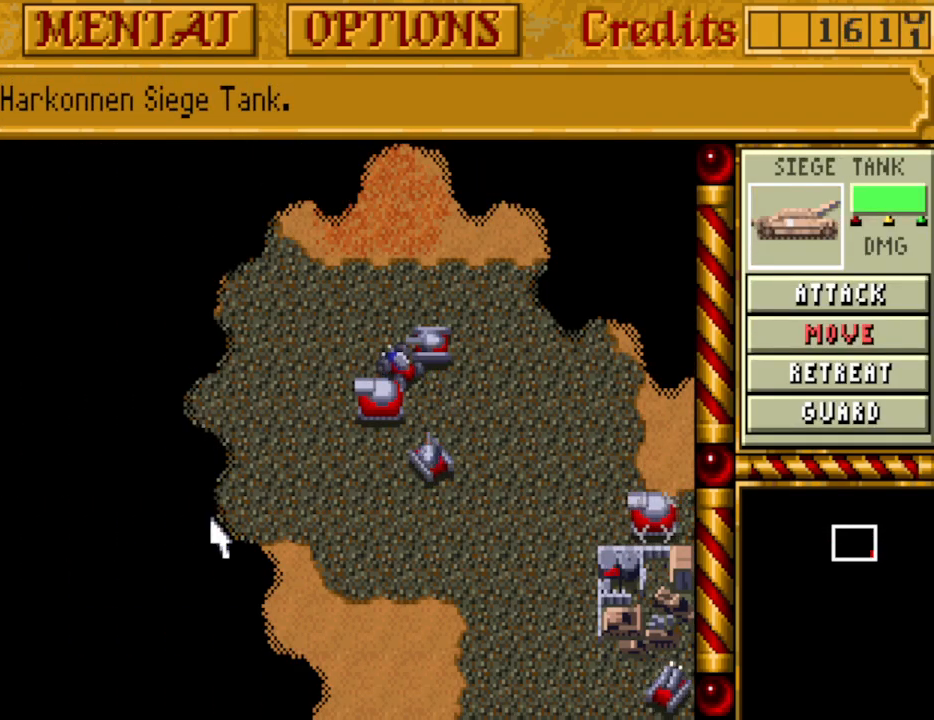
{"keys": [], "events": [[183, "m", "down"], [283, "m", "up"]]}
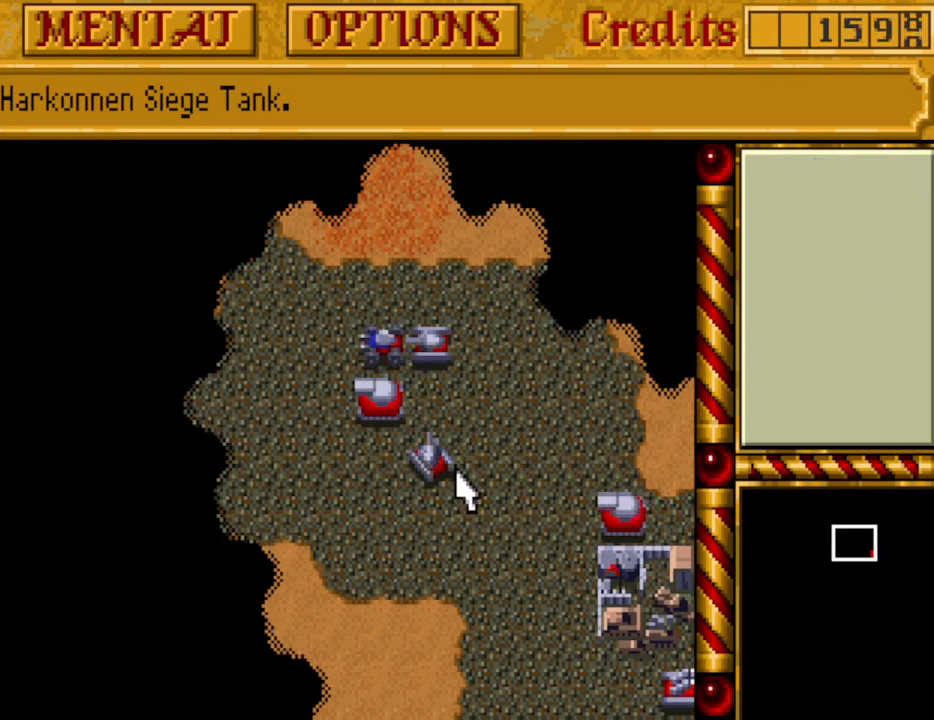
{"keys": [], "events": [[250, "m", "down"], [350, "m", "up"]]}
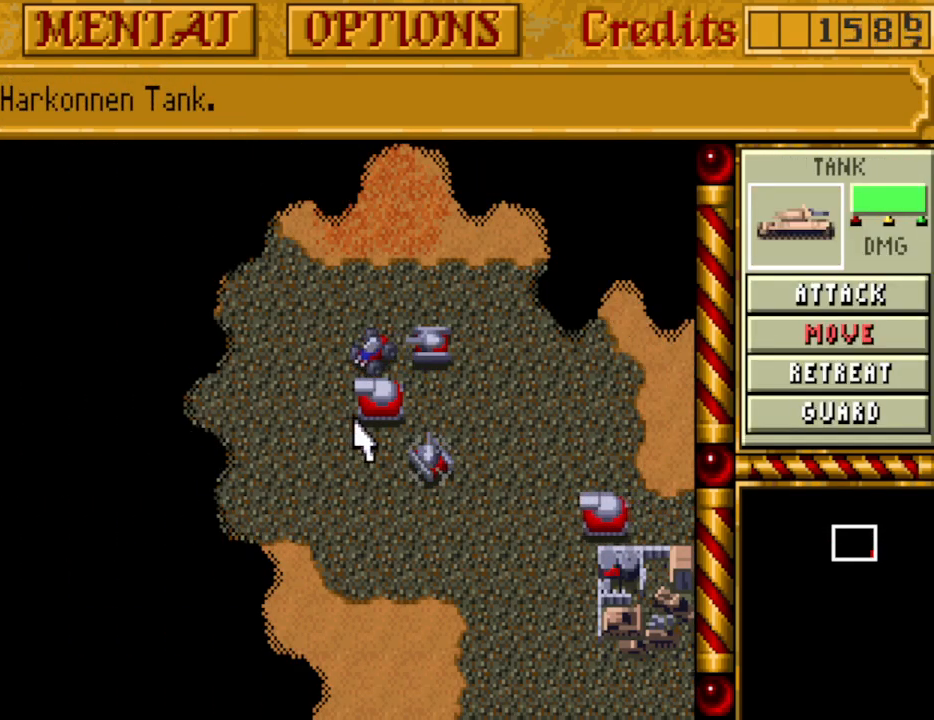
{"keys": [], "events": [[217, "m", "down"], [317, "m", "up"]]}
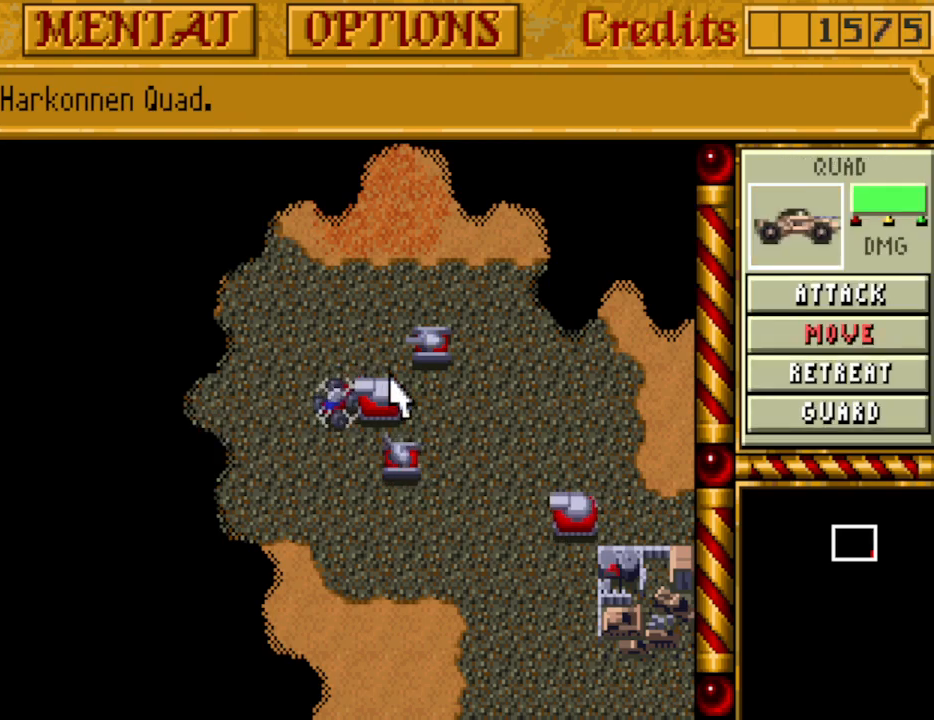
{"keys": [], "events": []}
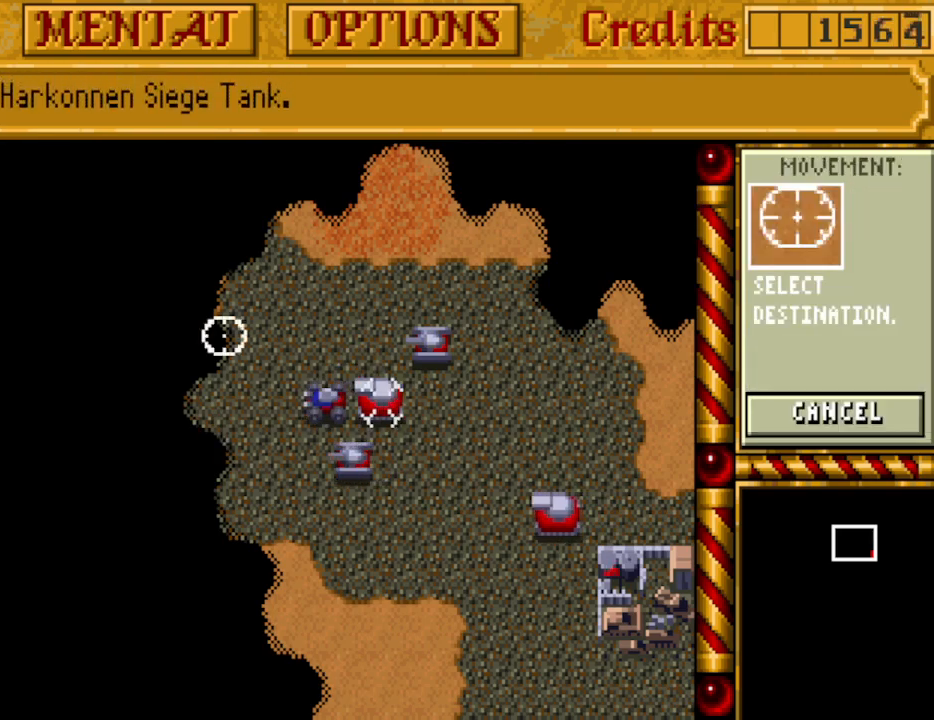
{"keys": [], "events": [[17, "m", "down"], [67, "m", "up"]]}
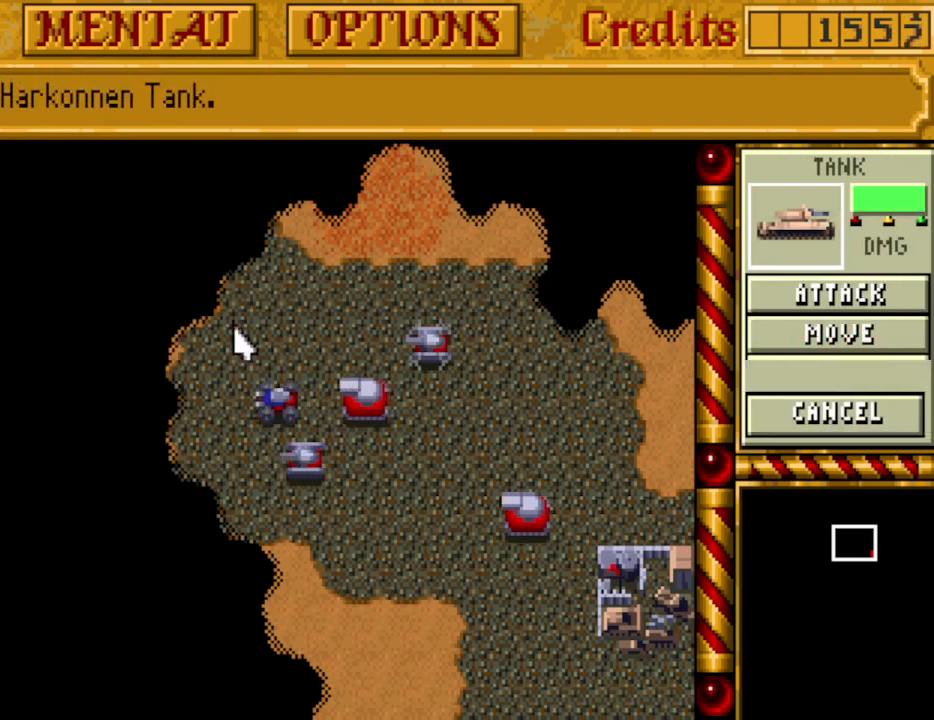
{"keys": [], "events": [[33, "m", "down"], [83, "m", "up"]]}
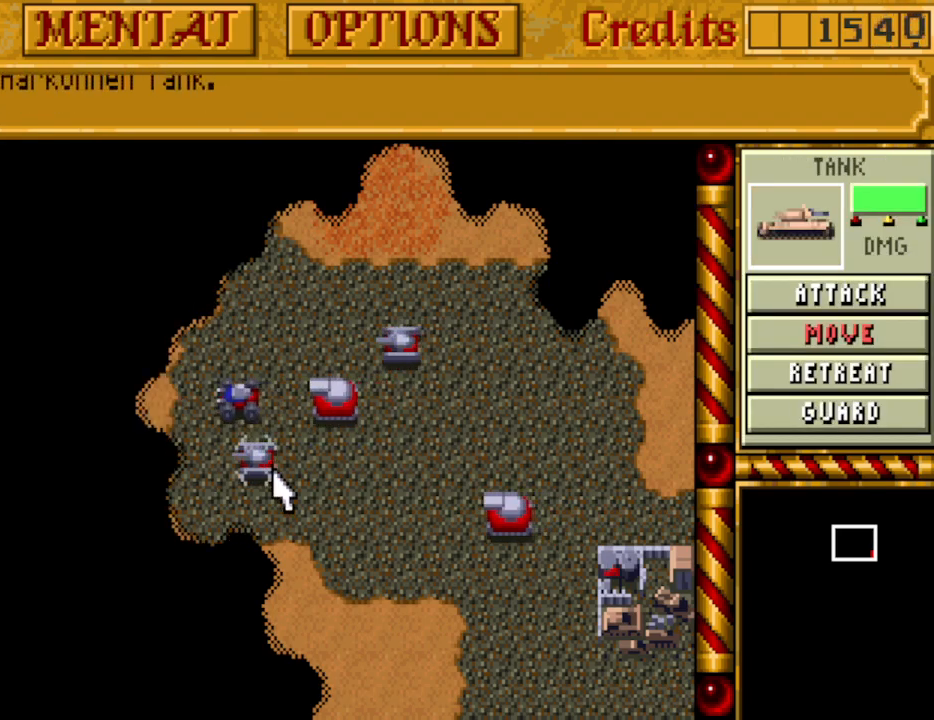
{"keys": [], "events": [[100, "m", "down"], [133, "m", "up"]]}
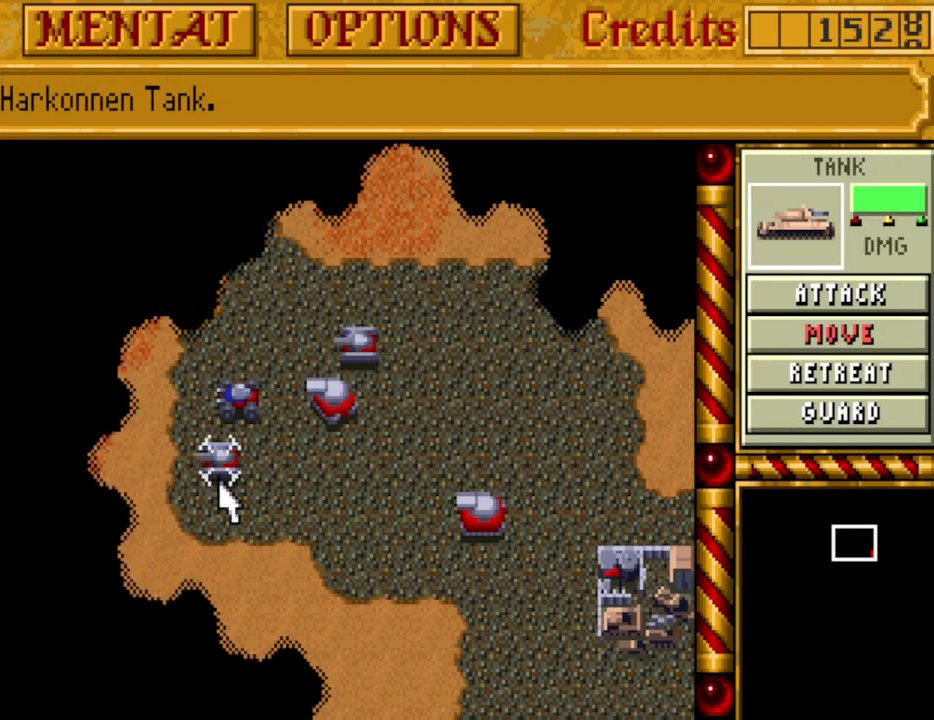
{"keys": [], "events": [[100, "m", "down"], [200, "m", "up"]]}
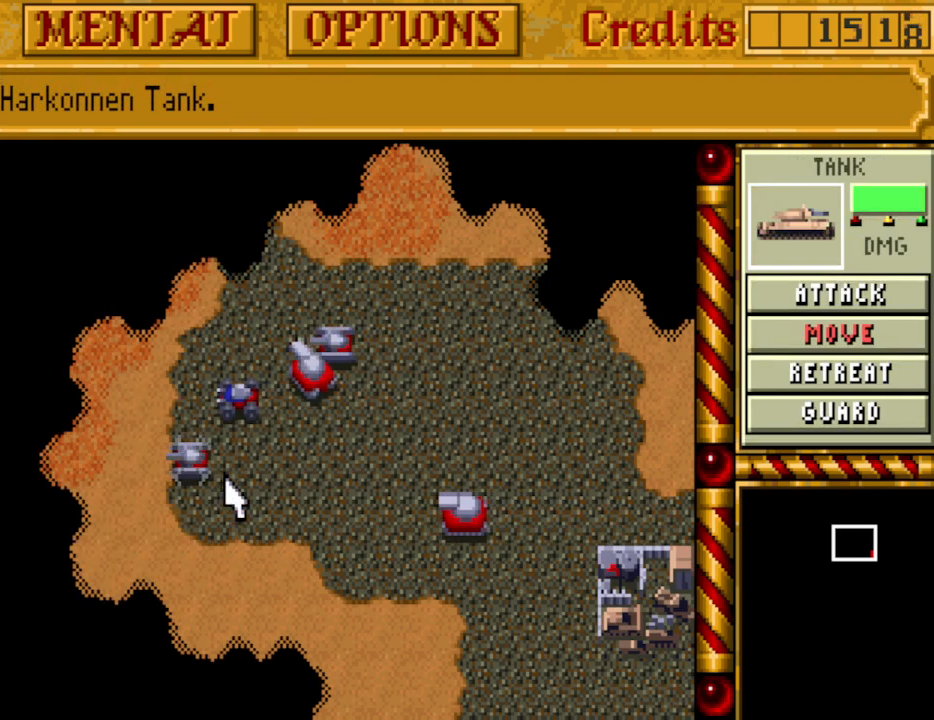
{"keys": [], "events": []}
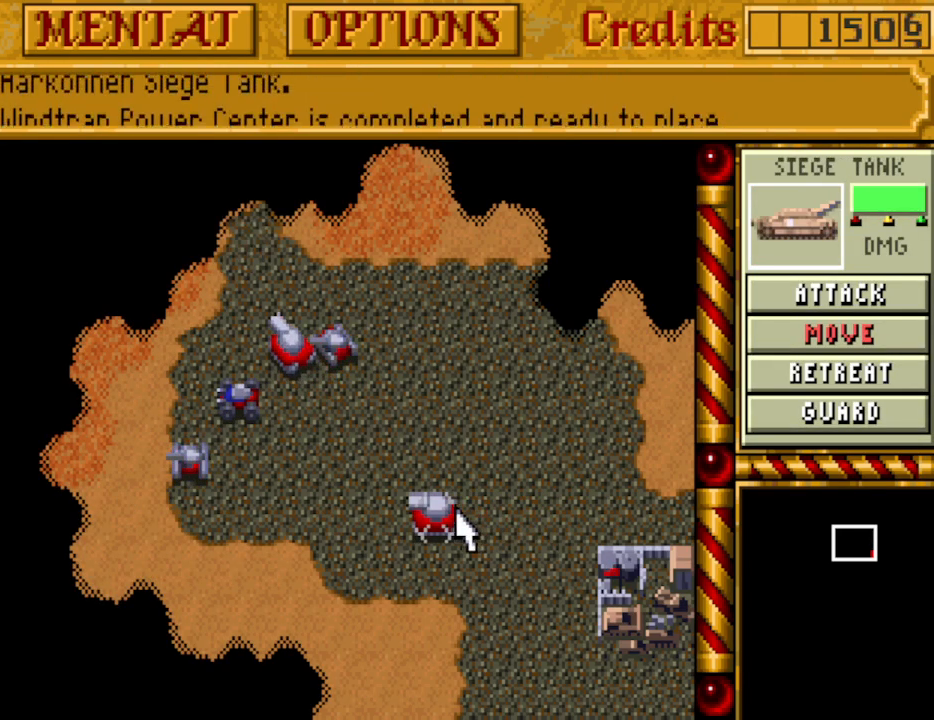
{"keys": [], "events": [[317, "m", "down"], [367, "m", "up"]]}
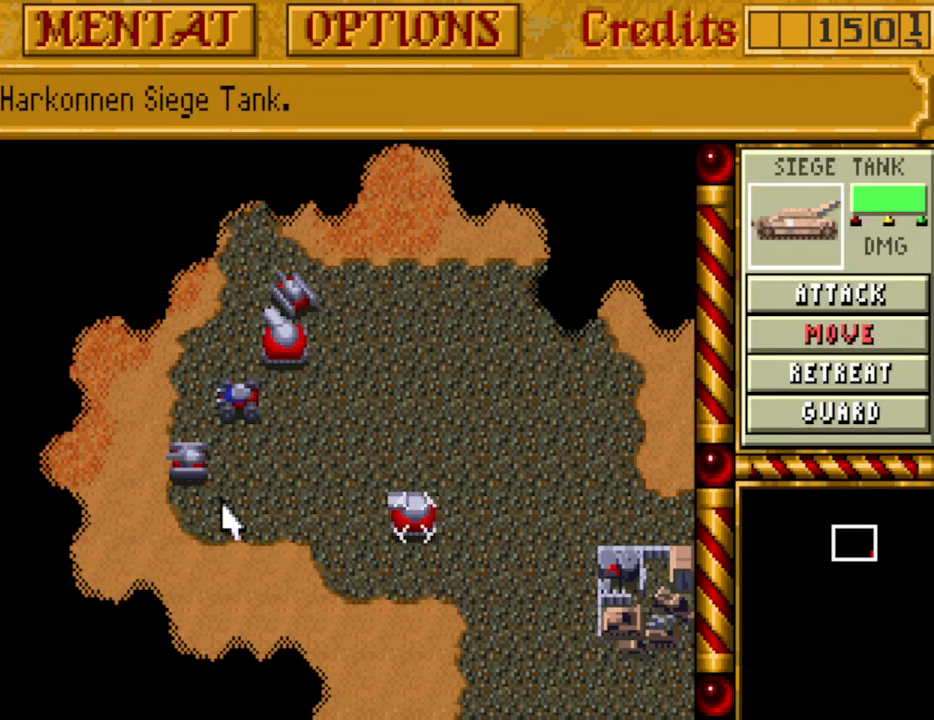
{"keys": [], "events": [[383, "m", "down"], [433, "m", "up"]]}
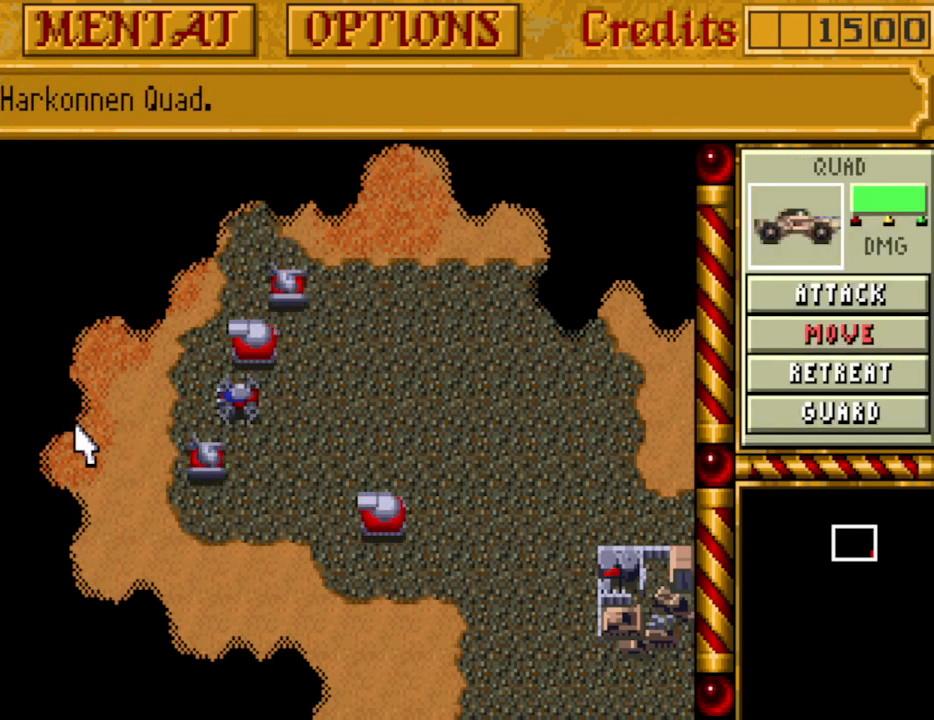
{"keys": [], "events": []}
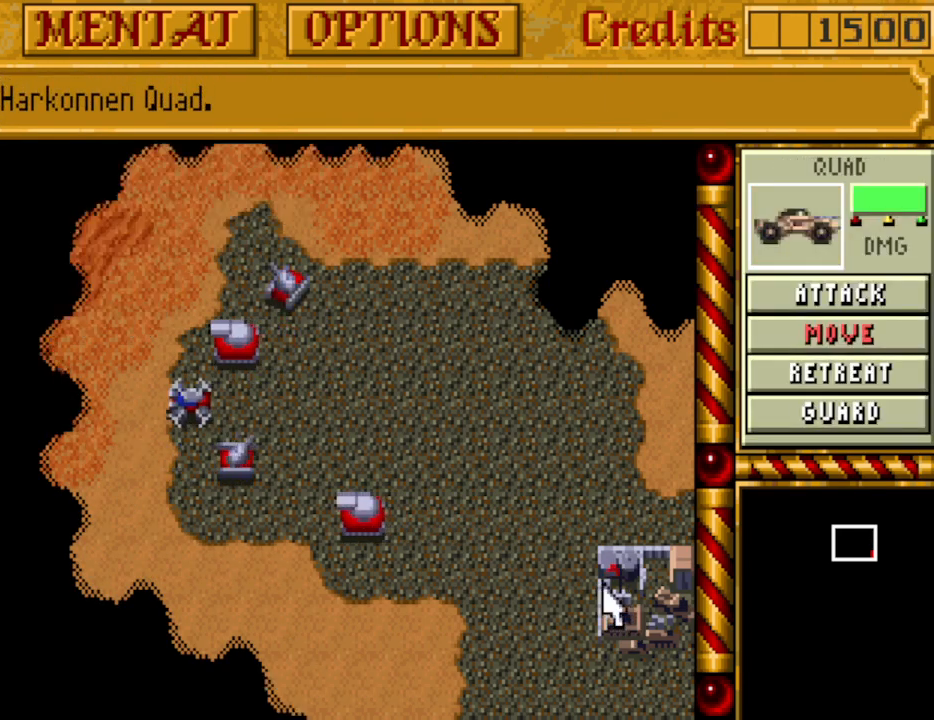
{"keys": [], "events": []}
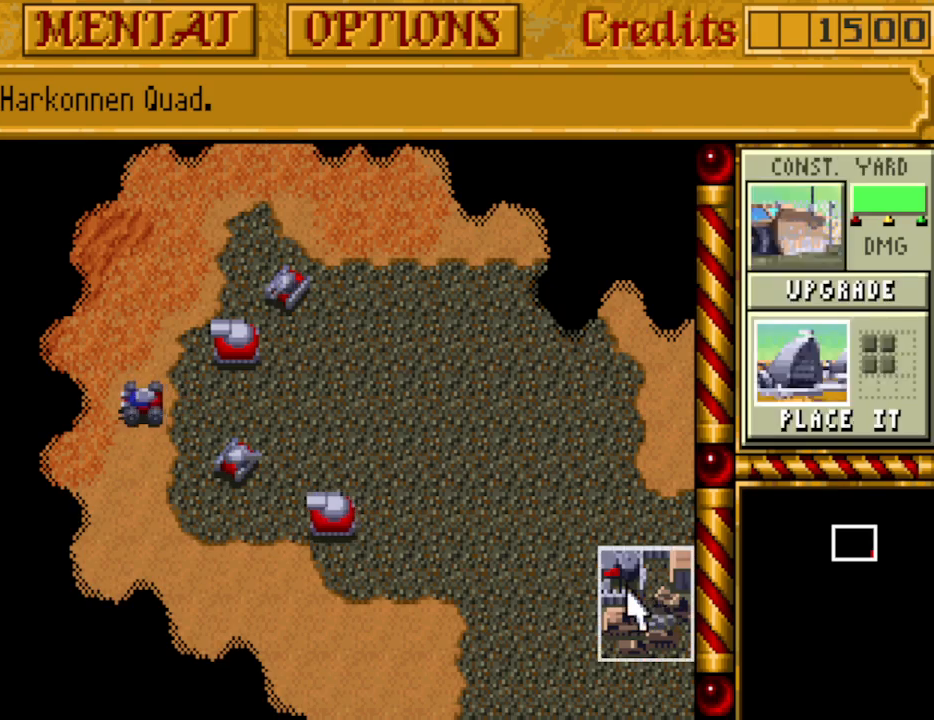
{"keys": [], "events": []}
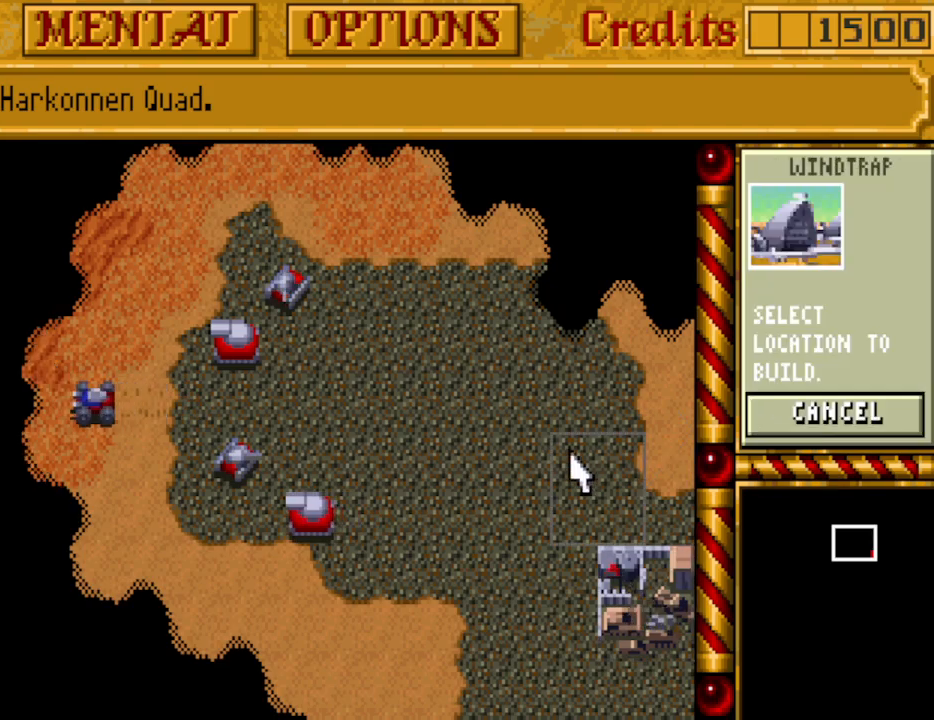
{"keys": [], "events": []}
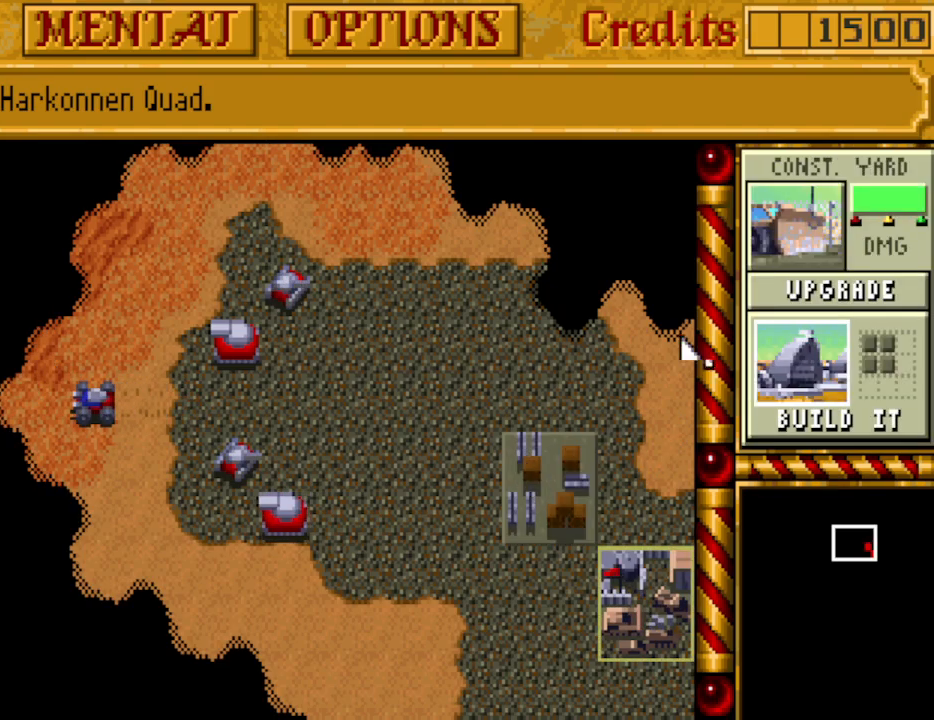
{"keys": ["4"], "events": [[500, "4", "down"]]}
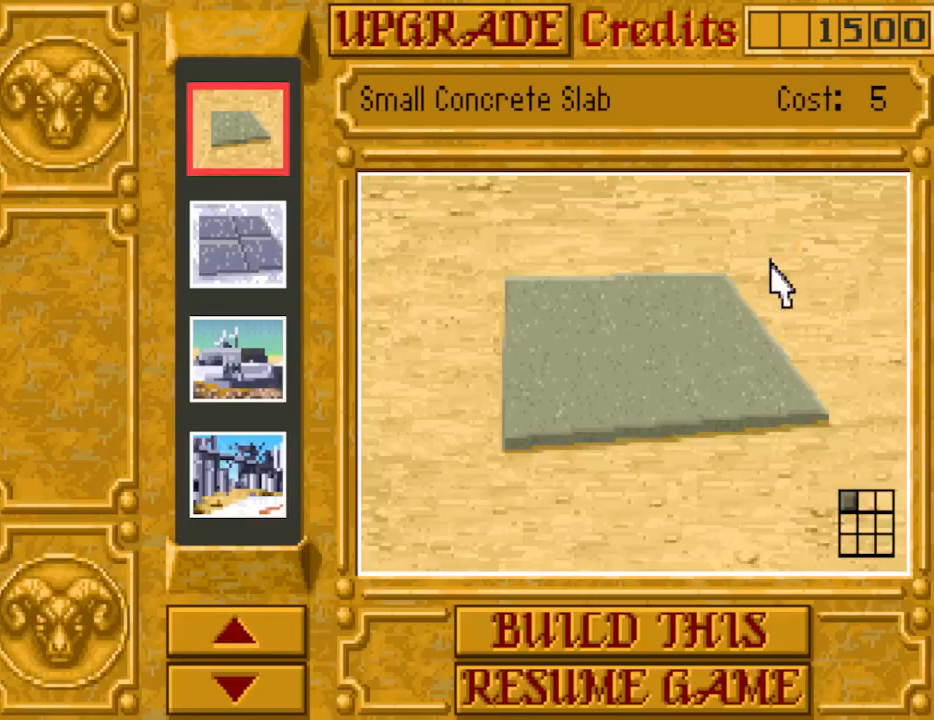
{"keys": [], "events": [[150, "4", "up"], [150, "b", "down"], [233, "b", "up"]]}